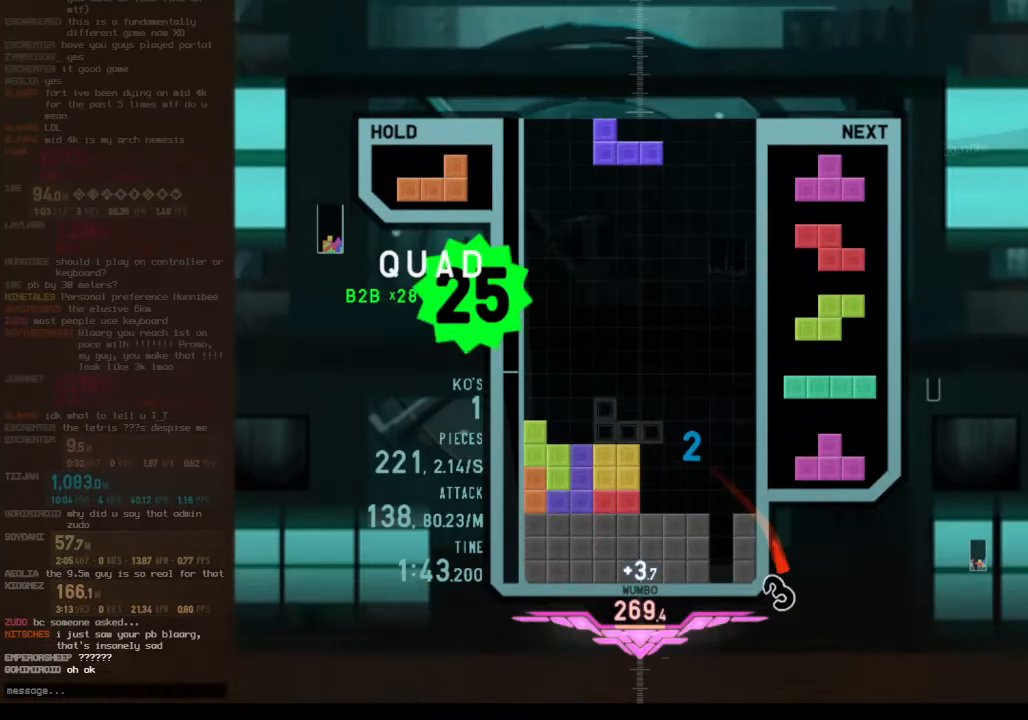
Gameplay with keyboard; each line is a JSON object with the keys held at the frame after it. "events" lists presses ("down") and releases ("up") of "c", "down", "left", "right", "shift", "up", "x" and "z" between this image and that frame as [ms after this image, input, new state], when the widget could be followed in between. No other keys are recorded. Mouse input is not recorded.
{"keys": [], "events": []}
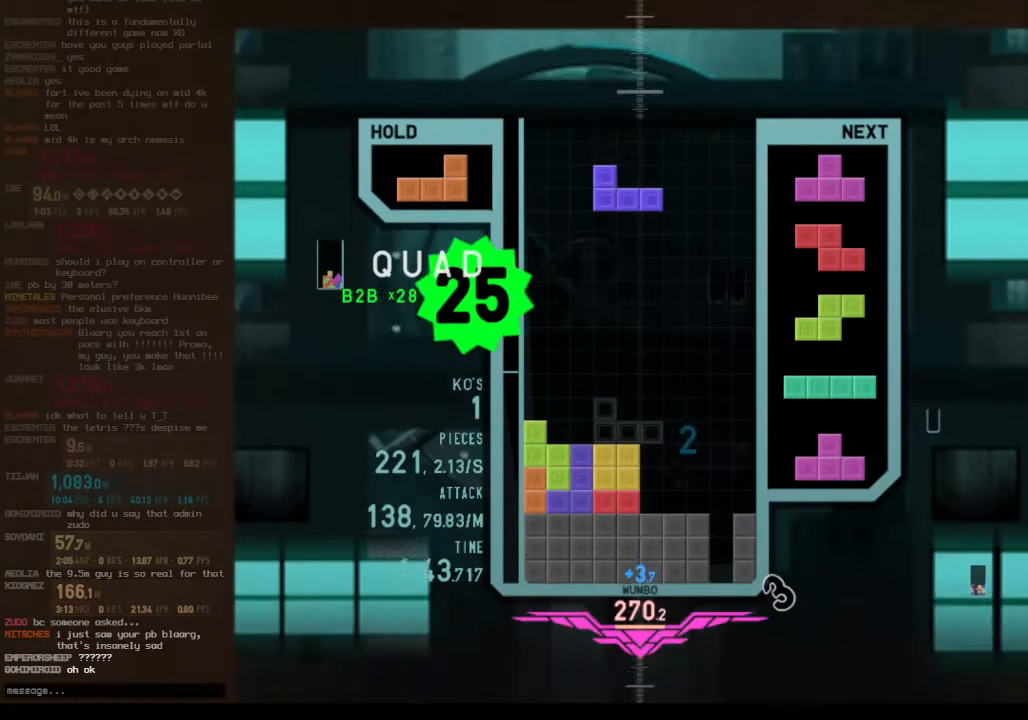
{"keys": ["down"], "events": [[66, "c", "down"], [66, "left", "down"], [200, "c", "up"], [366, "left", "up"], [366, "right", "down"], [433, "right", "up"], [500, "down", "down"]]}
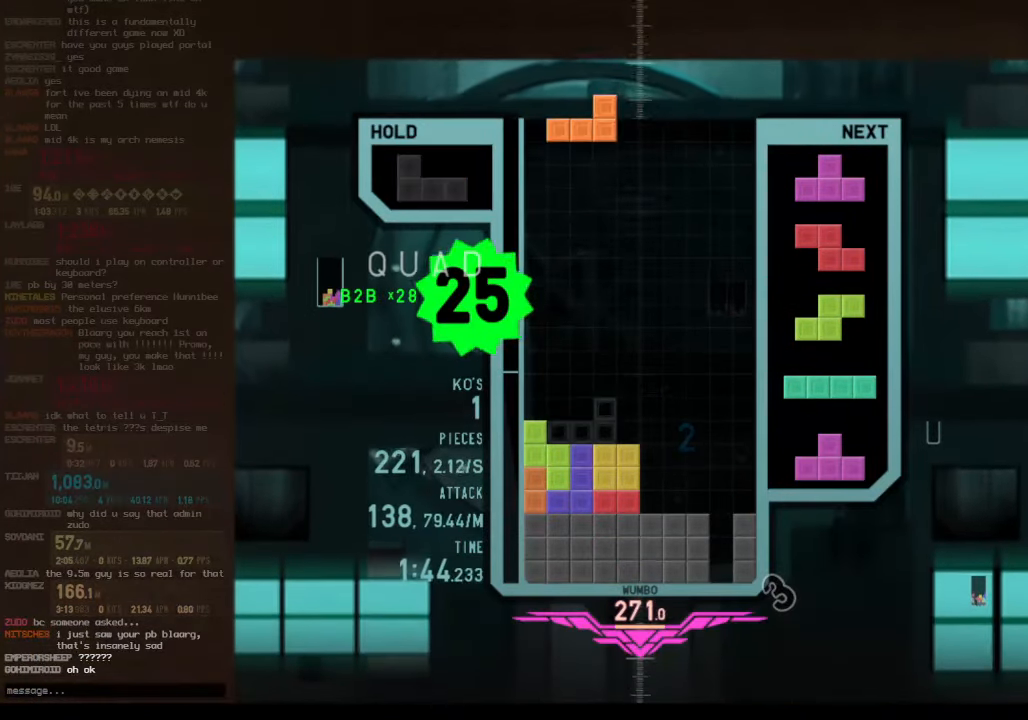
{"keys": ["left"], "events": [[100, "left", "down"], [400, "down", "up"]]}
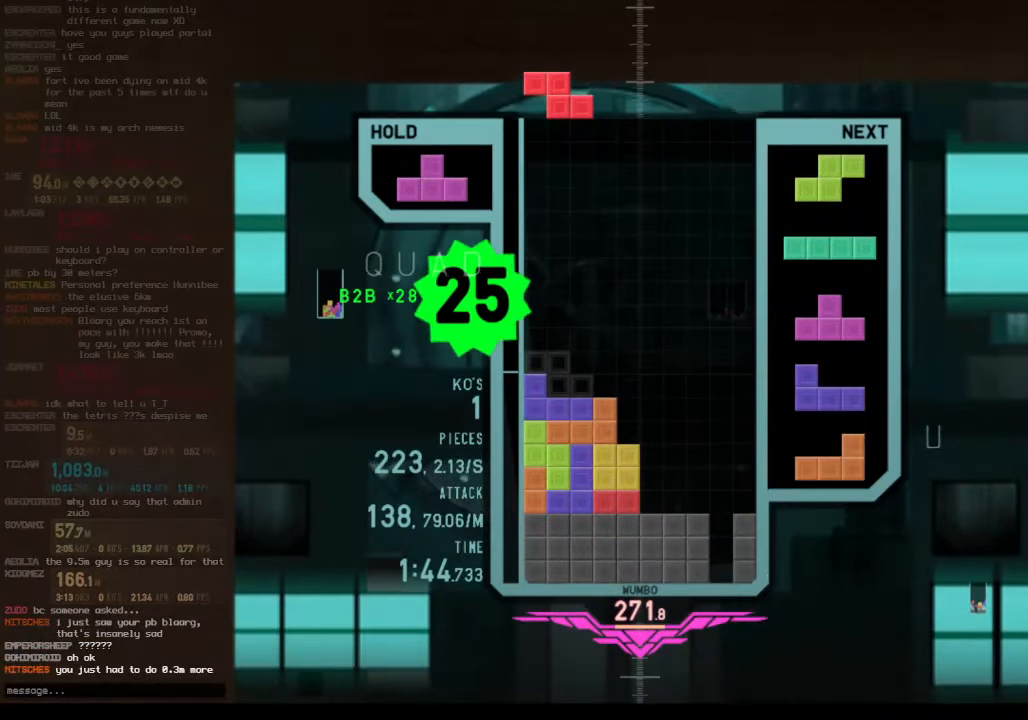
{"keys": ["right"], "events": [[133, "left", "up"], [200, "down", "down"], [300, "down", "up"], [333, "right", "down"], [400, "right", "up"], [500, "right", "down"]]}
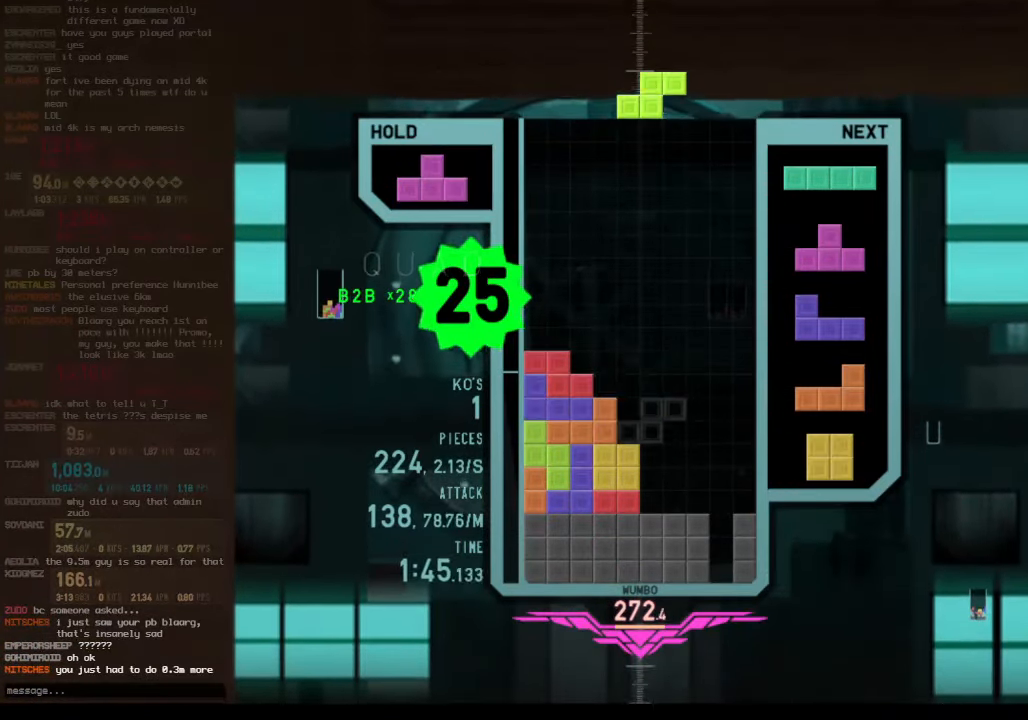
{"keys": ["right", "up"], "events": [[66, "right", "up"], [133, "down", "down"], [266, "c", "down"], [266, "down", "up"], [266, "right", "down"], [400, "c", "up"], [400, "up", "down"], [400, "z", "down"], [500, "z", "up"]]}
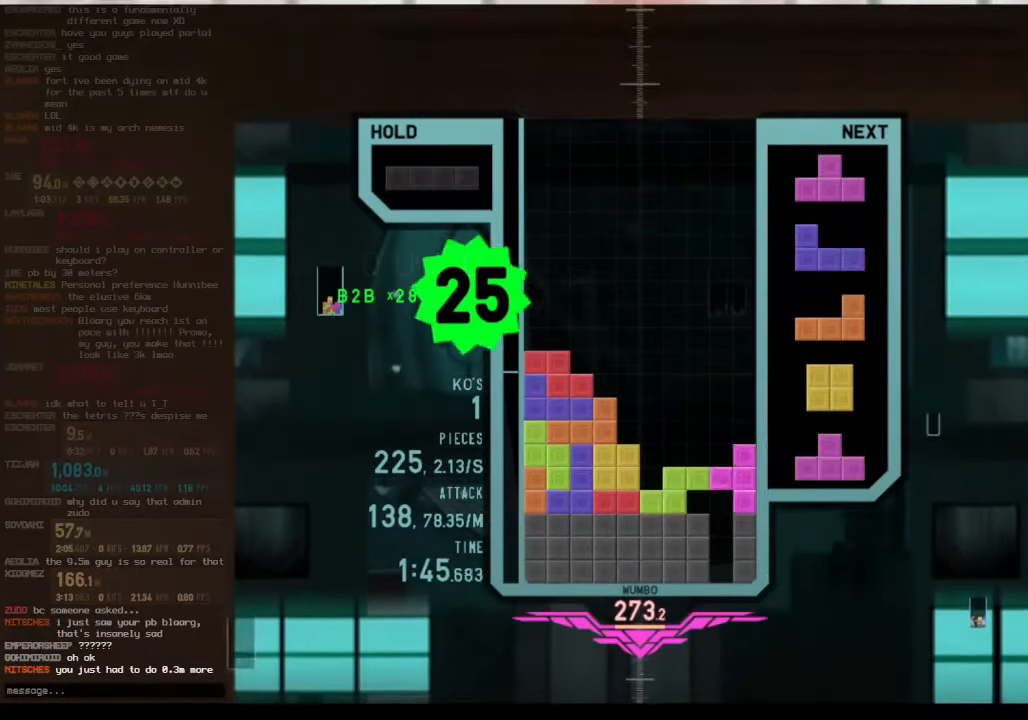
{"keys": ["down"], "events": [[33, "right", "up"], [33, "up", "up"], [33, "z", "down"], [133, "down", "down"], [166, "right", "down"], [166, "z", "up"], [266, "c", "down"], [266, "down", "up"], [333, "x", "down"], [400, "c", "up"], [400, "right", "up"], [500, "down", "down"], [500, "x", "up"]]}
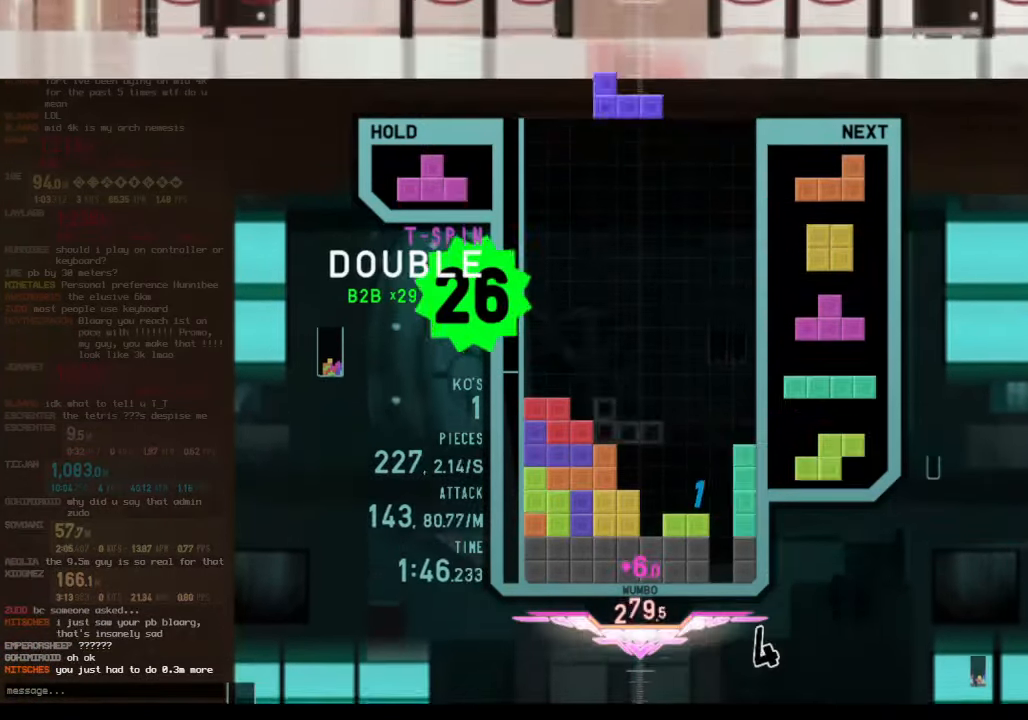
{"keys": ["shift"], "events": [[66, "left", "down"], [100, "down", "up"], [133, "shift", "down"], [234, "down", "down"], [234, "left", "up"], [300, "shift", "up"], [334, "down", "up"], [367, "right", "down"], [367, "shift", "down"], [467, "right", "up"]]}
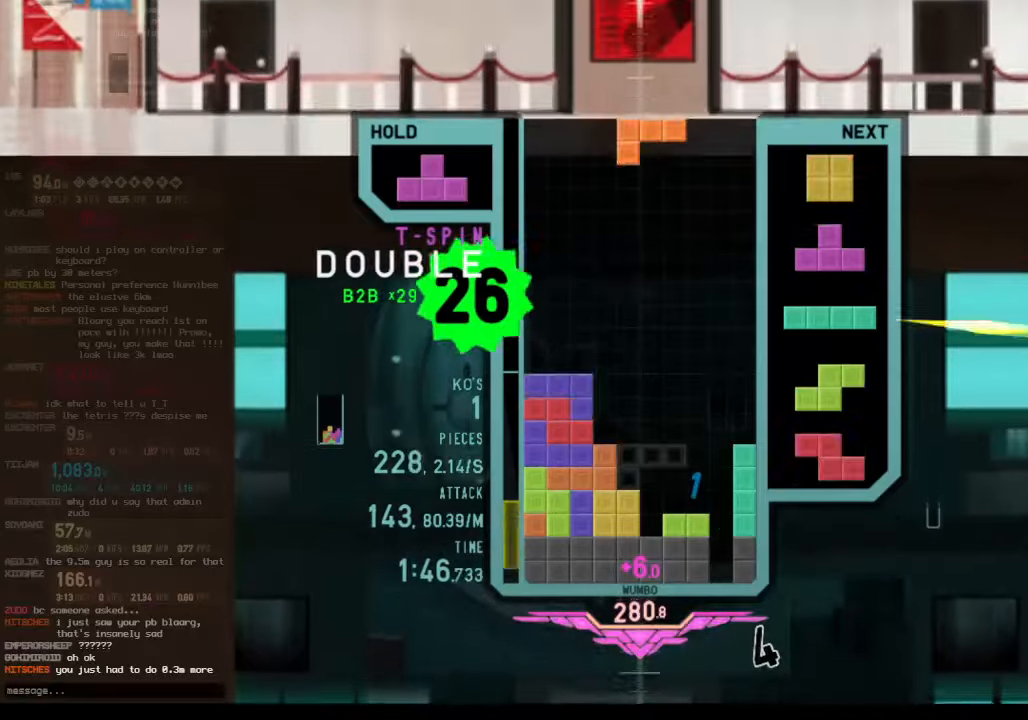
{"keys": [], "events": [[34, "right", "down"], [34, "shift", "up"], [100, "right", "up"], [167, "down", "down"], [267, "down", "up"], [300, "right", "down"], [400, "right", "up"]]}
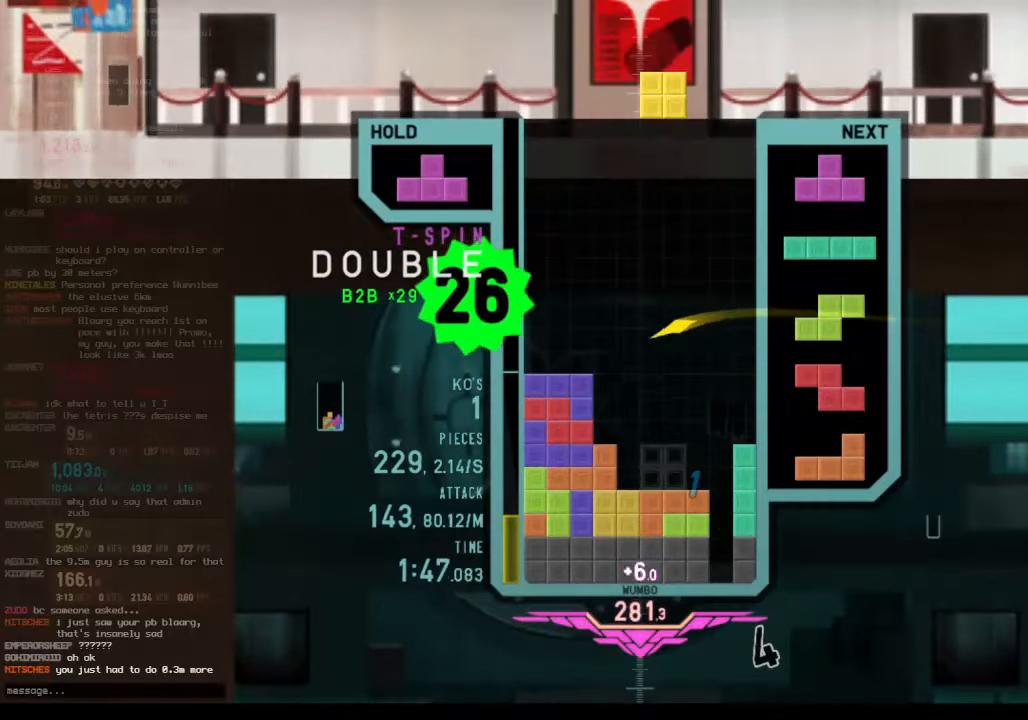
{"keys": [], "events": []}
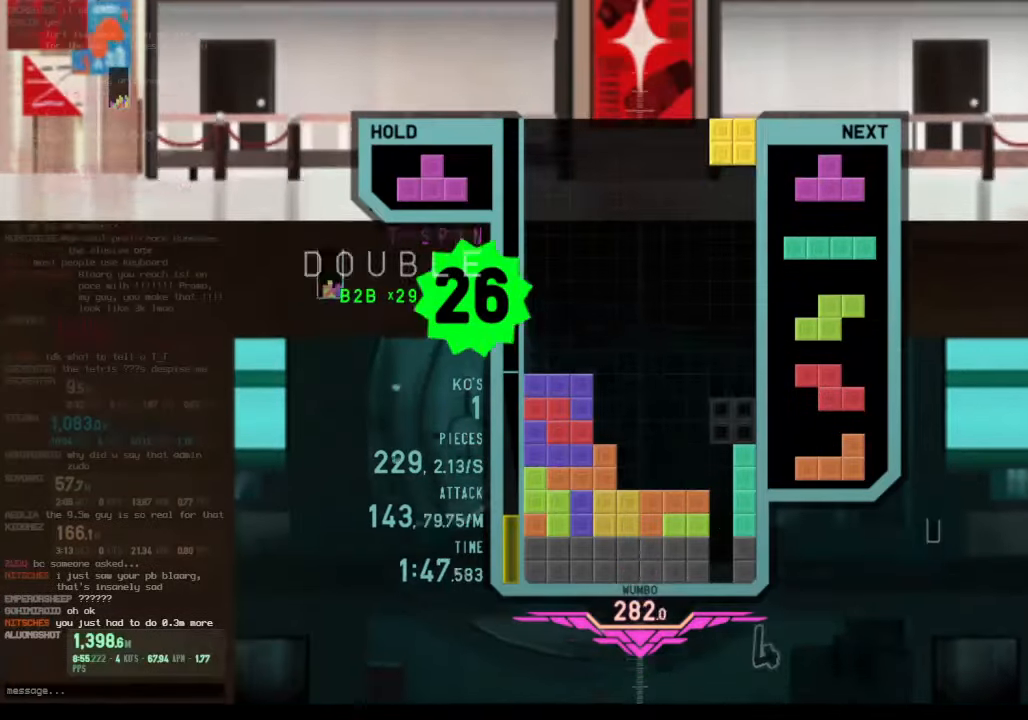
{"keys": [], "events": [[67, "left", "down"], [100, "left", "up"], [234, "left", "down"], [467, "left", "up"]]}
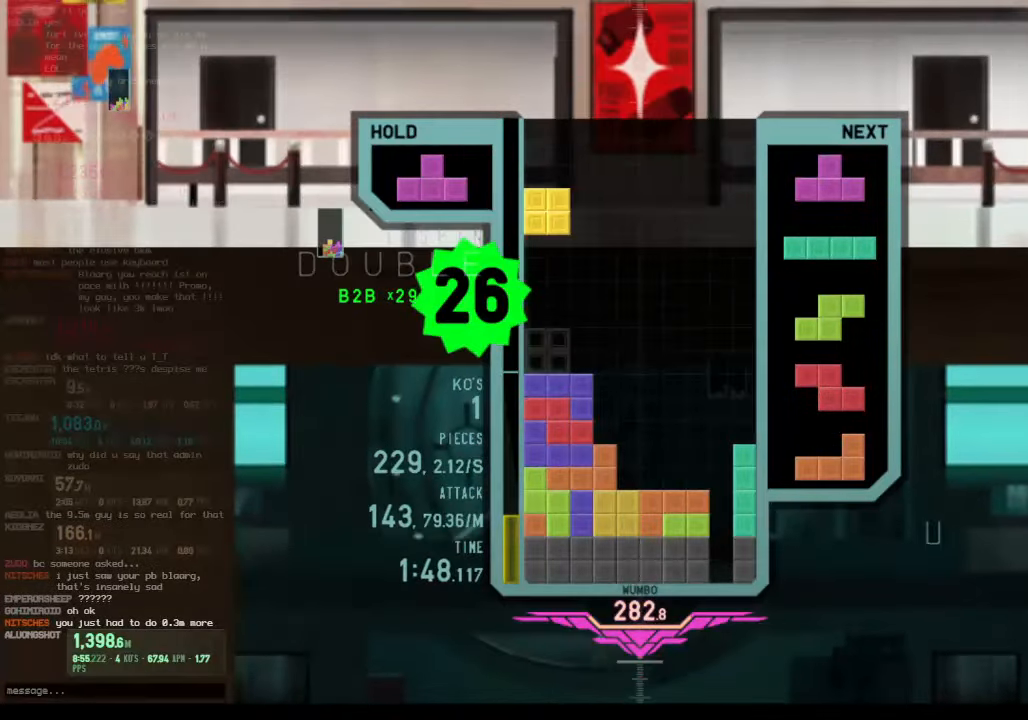
{"keys": ["down"], "events": [[67, "down", "down"], [167, "down", "up"], [267, "right", "down"], [300, "right", "up"], [500, "down", "down"]]}
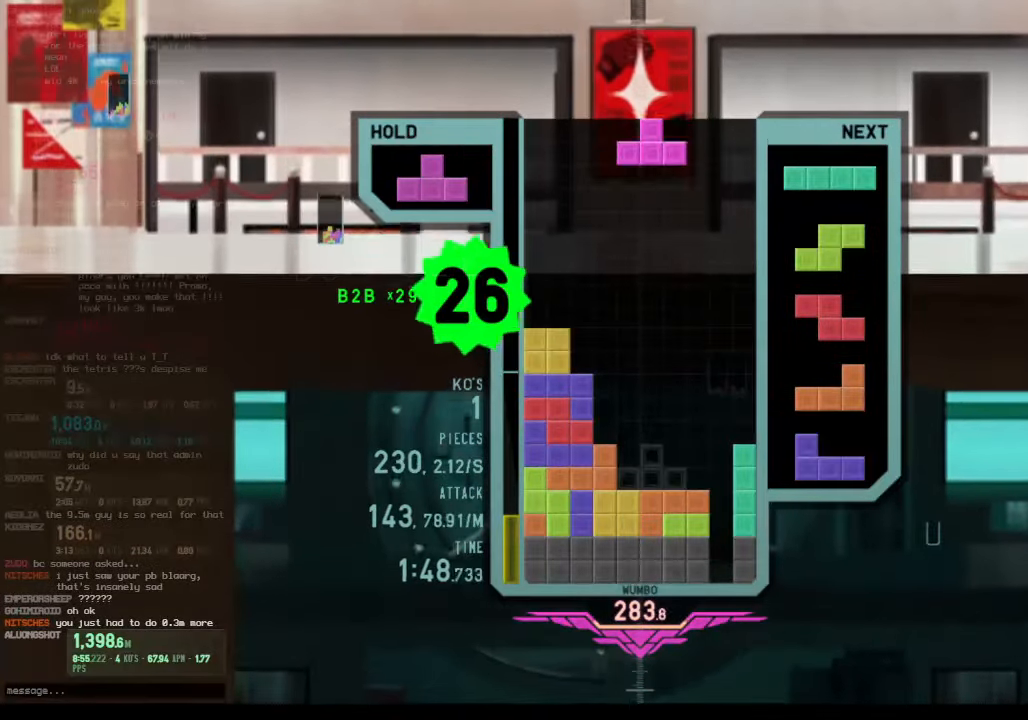
{"keys": [], "events": [[100, "right", "down"], [167, "down", "up"], [267, "right", "up"], [300, "x", "down"], [400, "down", "down"], [467, "x", "up"], [500, "down", "up"]]}
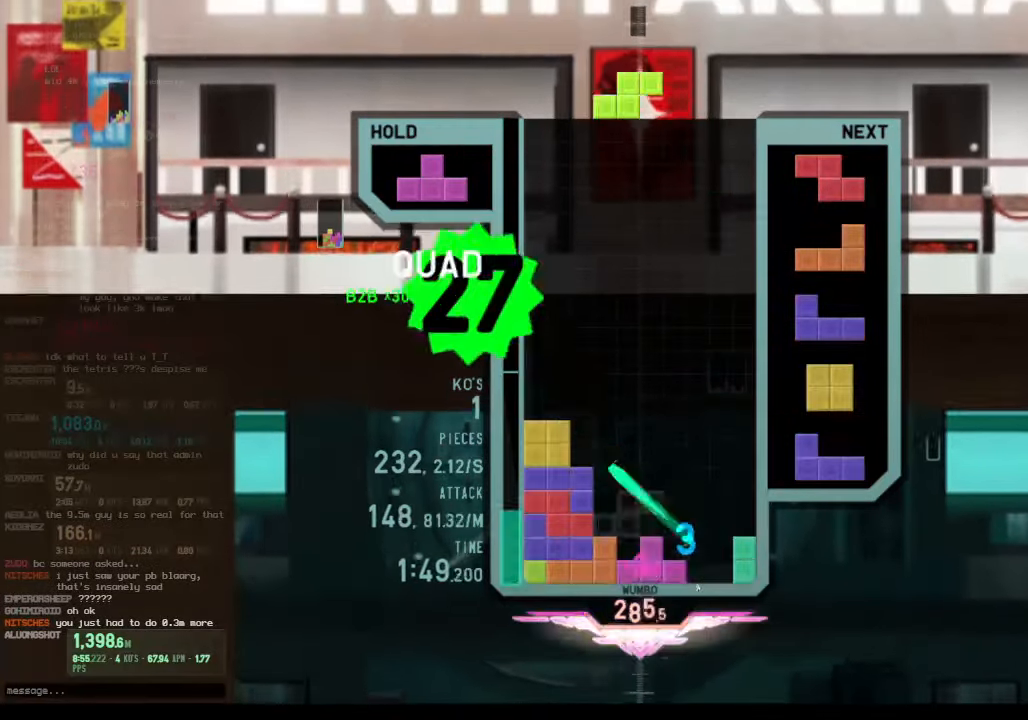
{"keys": [], "events": [[67, "right", "down"], [67, "x", "down"], [134, "right", "up"], [200, "x", "up"], [234, "right", "down"], [300, "right", "up"]]}
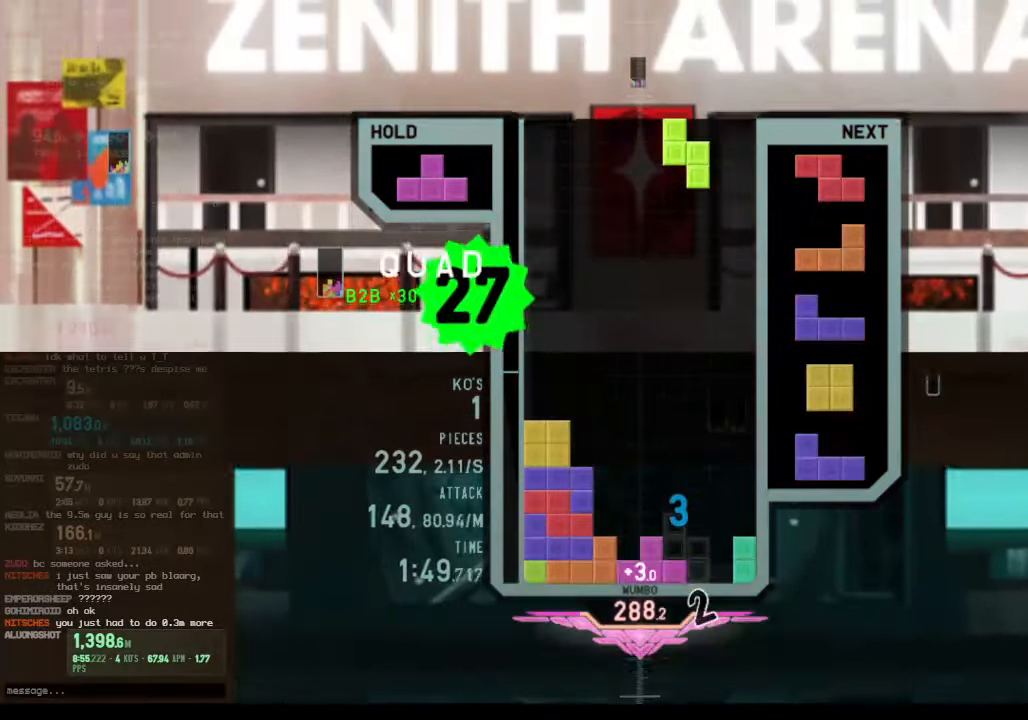
{"keys": ["left"], "events": [[500, "left", "down"]]}
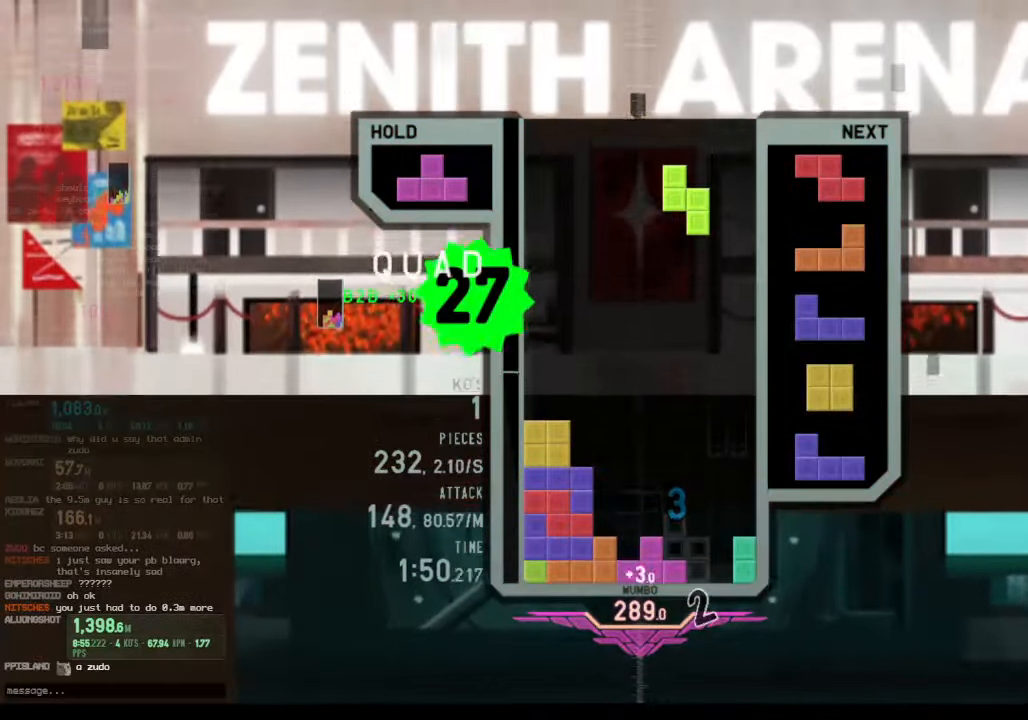
{"keys": [], "events": [[100, "left", "up"], [167, "left", "down"], [234, "left", "up"], [334, "left", "down"], [400, "left", "up"]]}
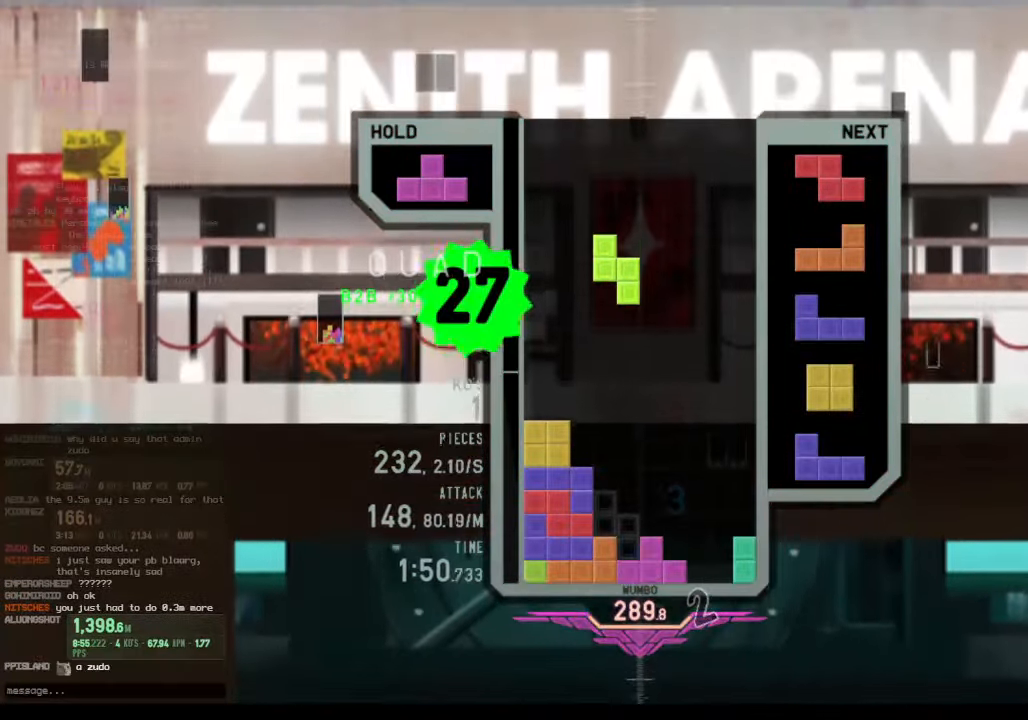
{"keys": ["z"], "events": [[200, "down", "down"], [234, "down", "up"], [300, "c", "down"], [334, "right", "down"], [367, "z", "down"], [434, "c", "up"], [434, "right", "up"]]}
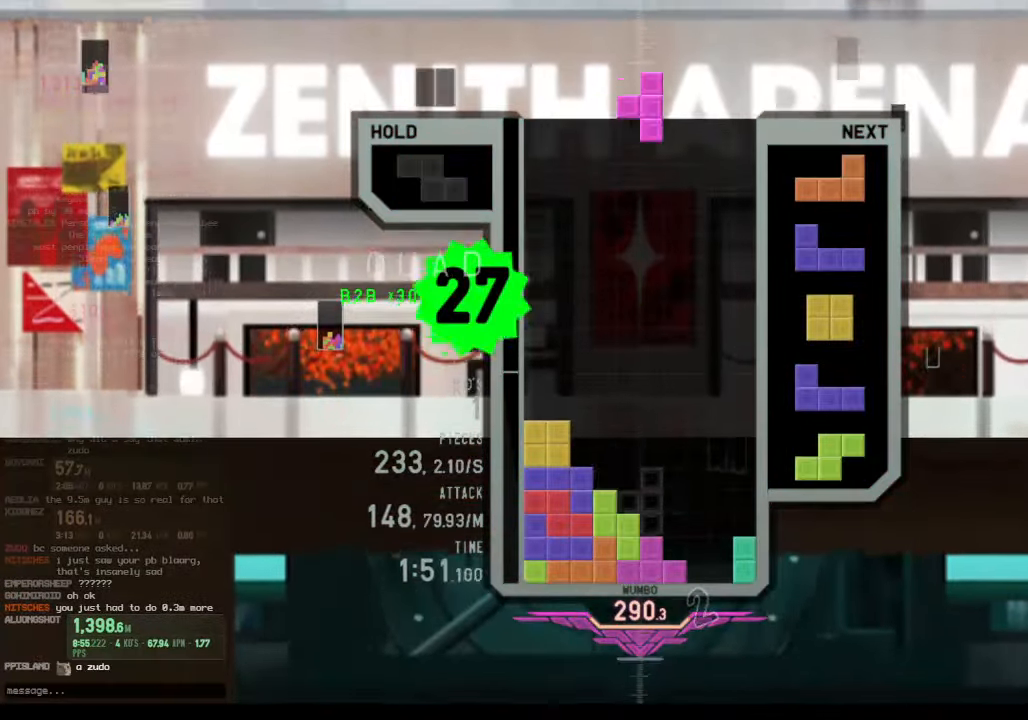
{"keys": ["c"], "events": [[34, "right", "down"], [34, "z", "up"], [67, "right", "up"], [300, "down", "down"], [367, "down", "up"], [434, "c", "down"]]}
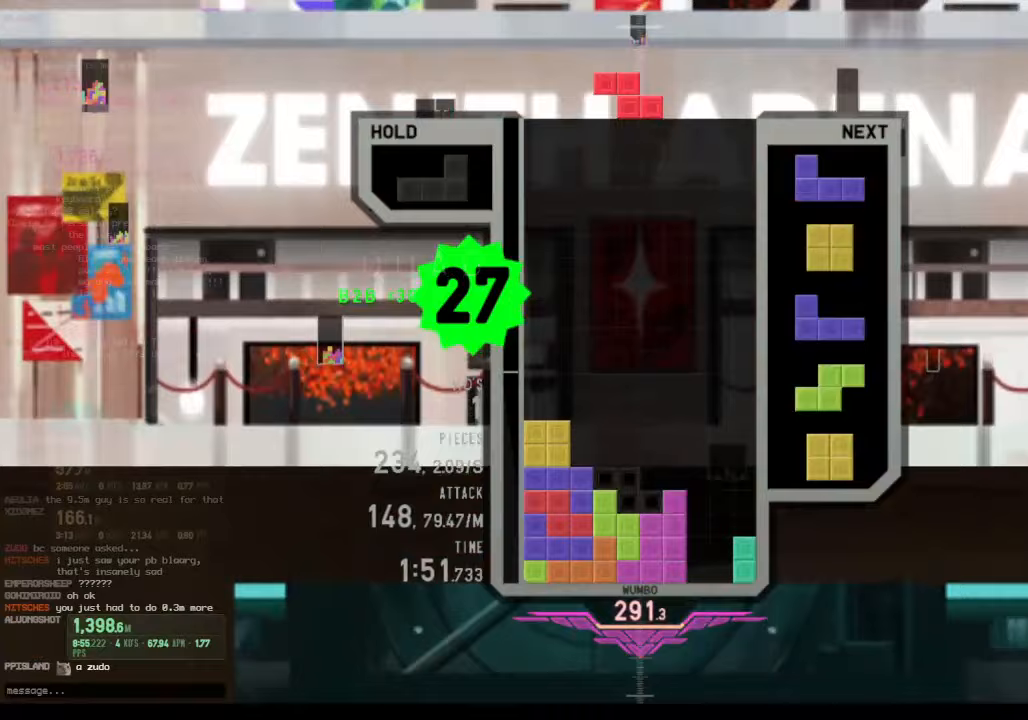
{"keys": ["right"], "events": [[33, "c", "up"], [33, "down", "down"], [133, "right", "down"], [167, "down", "up"], [167, "x", "down"], [333, "down", "down"], [333, "x", "up"], [467, "down", "up"]]}
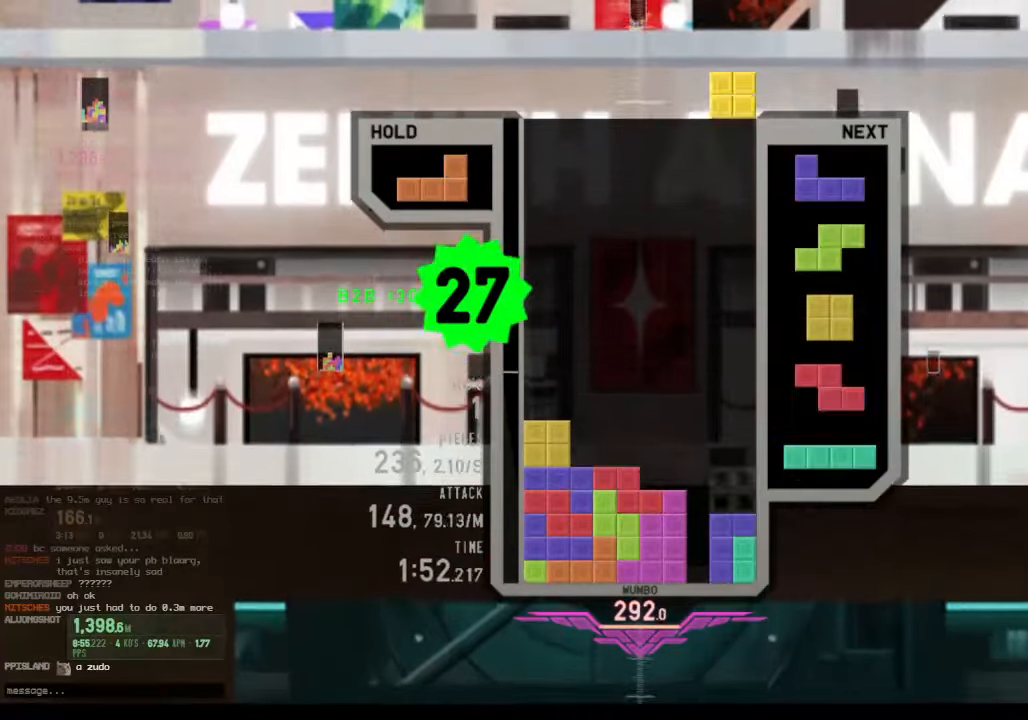
{"keys": [], "events": [[67, "right", "up"], [133, "down", "down"], [233, "c", "down"], [233, "down", "up"], [333, "c", "up"], [333, "right", "down"], [333, "x", "down"], [367, "right", "up"], [467, "x", "up"]]}
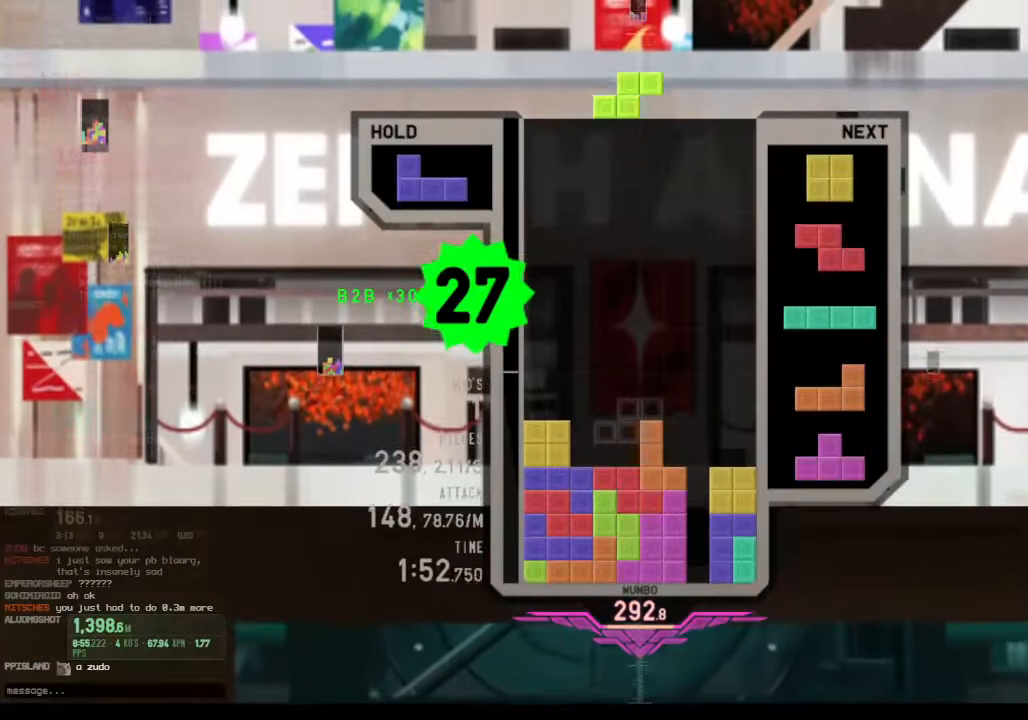
{"keys": ["down"], "events": [[33, "down", "down"], [67, "down", "up"], [133, "c", "down"], [167, "left", "down"], [200, "c", "up"], [267, "left", "up"], [367, "left", "down"], [500, "down", "down"], [500, "left", "up"]]}
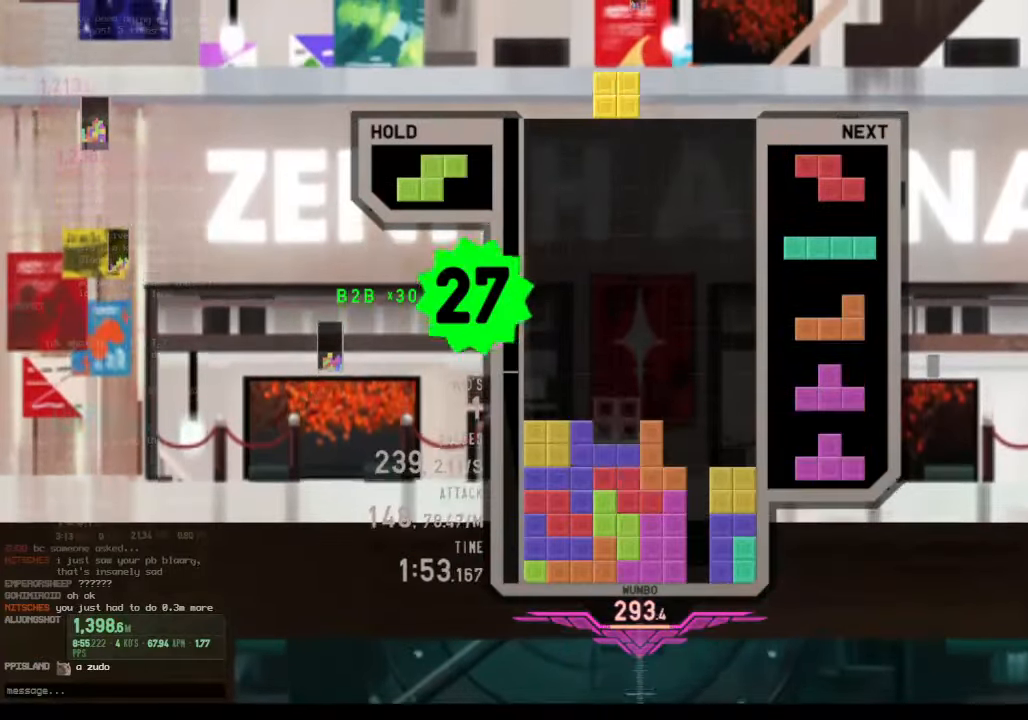
{"keys": ["c"], "events": [[33, "right", "down"], [133, "c", "down"], [133, "down", "up"], [167, "x", "down"], [233, "c", "up"], [233, "right", "up"], [333, "down", "down"], [333, "x", "up"], [467, "c", "down"], [467, "down", "up"]]}
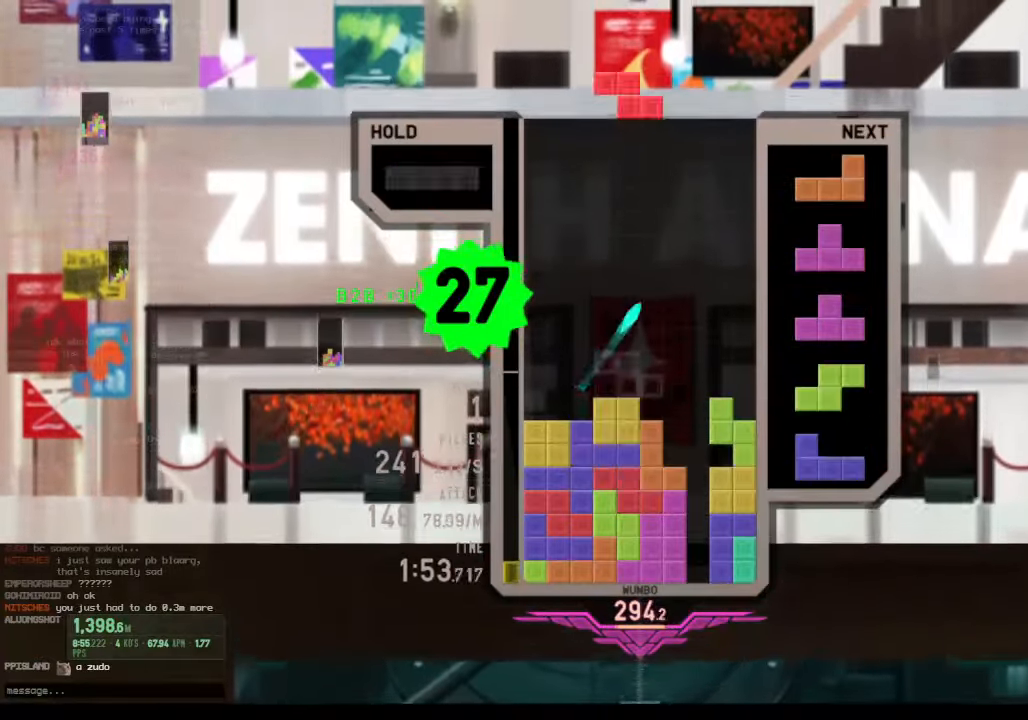
{"keys": ["down", "right"], "events": [[67, "c", "up"], [67, "left", "down"], [67, "z", "down"], [100, "left", "up"], [133, "down", "down"], [133, "z", "up"], [200, "right", "down"], [300, "down", "up"], [300, "z", "down"], [367, "z", "up"], [433, "down", "down"]]}
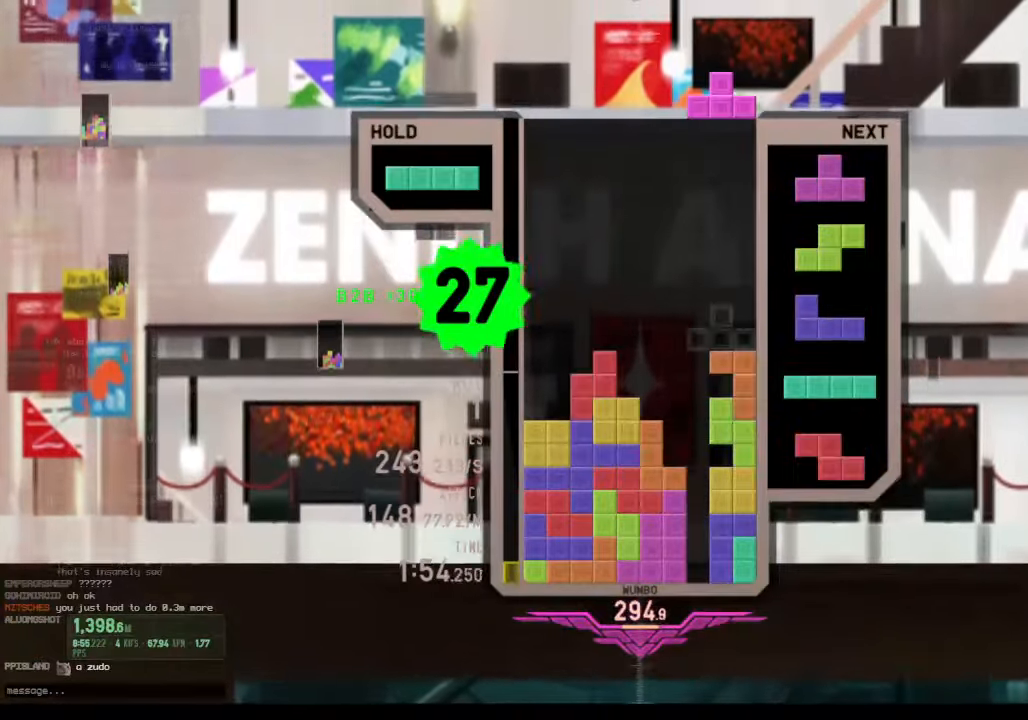
{"keys": ["c", "left"], "events": [[33, "down", "up"], [67, "right", "up"], [133, "left", "down"], [133, "up", "down"], [133, "z", "down"], [167, "left", "up"], [200, "z", "up"], [300, "up", "up"], [300, "z", "down"], [367, "down", "down"], [400, "left", "down"], [400, "z", "up"], [500, "c", "down"], [500, "down", "up"]]}
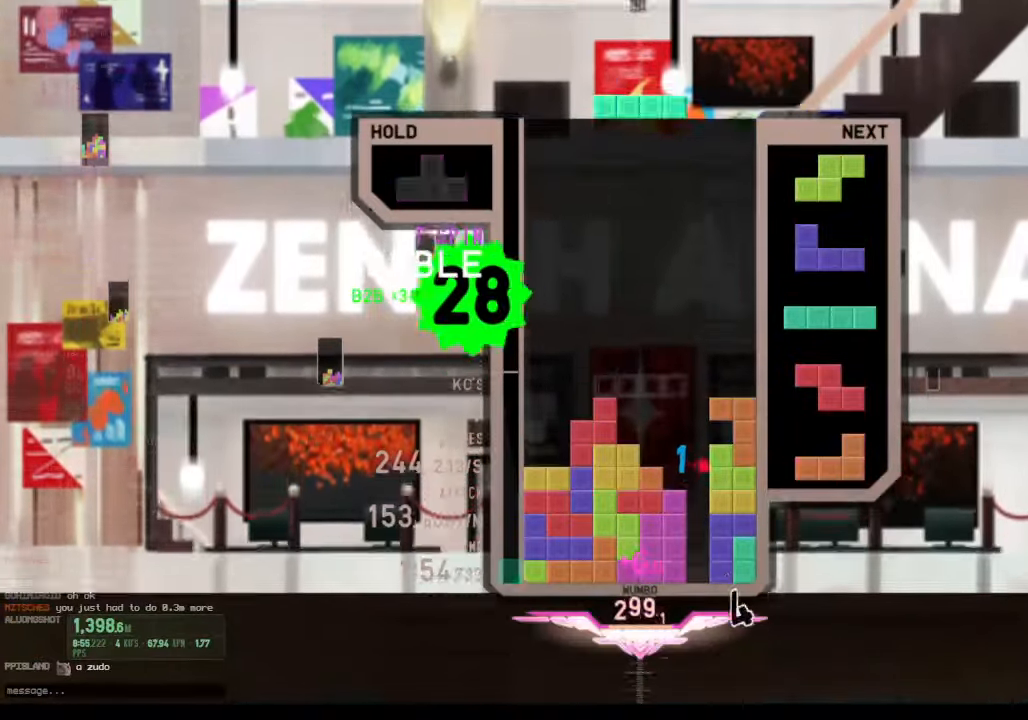
{"keys": ["left"], "events": [[33, "z", "down"], [100, "c", "up"], [133, "down", "down"], [133, "left", "up"], [167, "z", "up"], [200, "down", "up"], [267, "right", "down"], [267, "x", "down"], [367, "down", "down"], [367, "right", "up"], [367, "x", "up"], [400, "left", "down"], [467, "down", "up"]]}
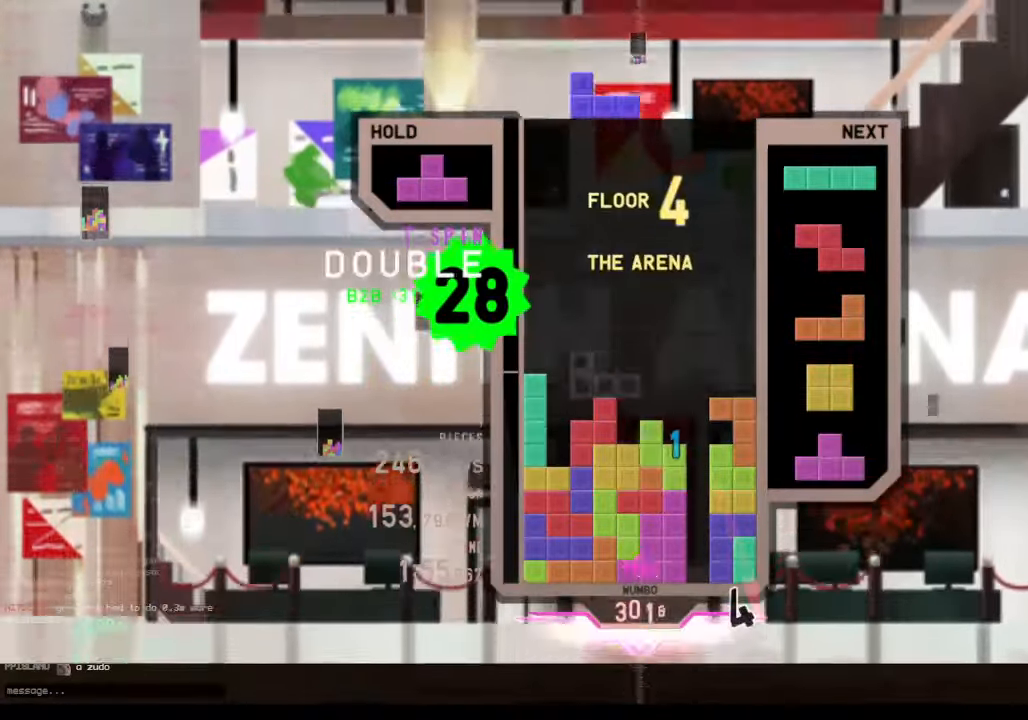
{"keys": ["down", "right"], "events": [[133, "left", "up"], [167, "x", "down"], [300, "x", "up"], [433, "z", "down"], [467, "down", "down"], [500, "right", "down"], [500, "z", "up"]]}
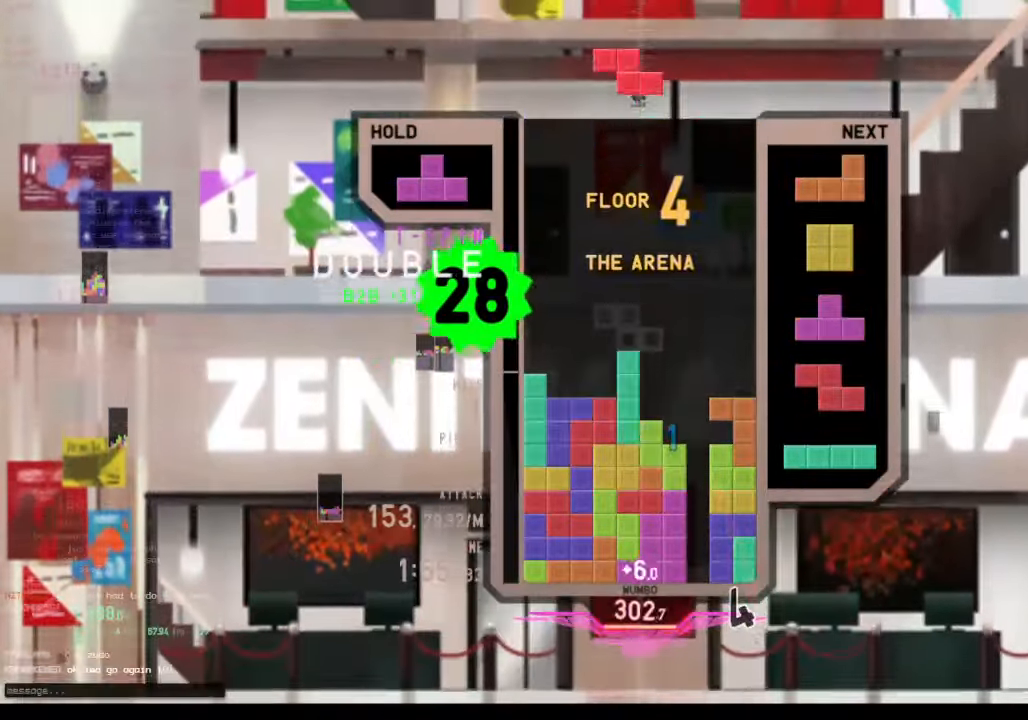
{"keys": ["z"], "events": [[67, "c", "down"], [67, "down", "up"], [200, "c", "up"], [200, "right", "up"], [267, "left", "down"], [267, "up", "down"], [300, "z", "down"], [333, "left", "up"], [400, "z", "up"], [433, "up", "up"], [433, "z", "down"]]}
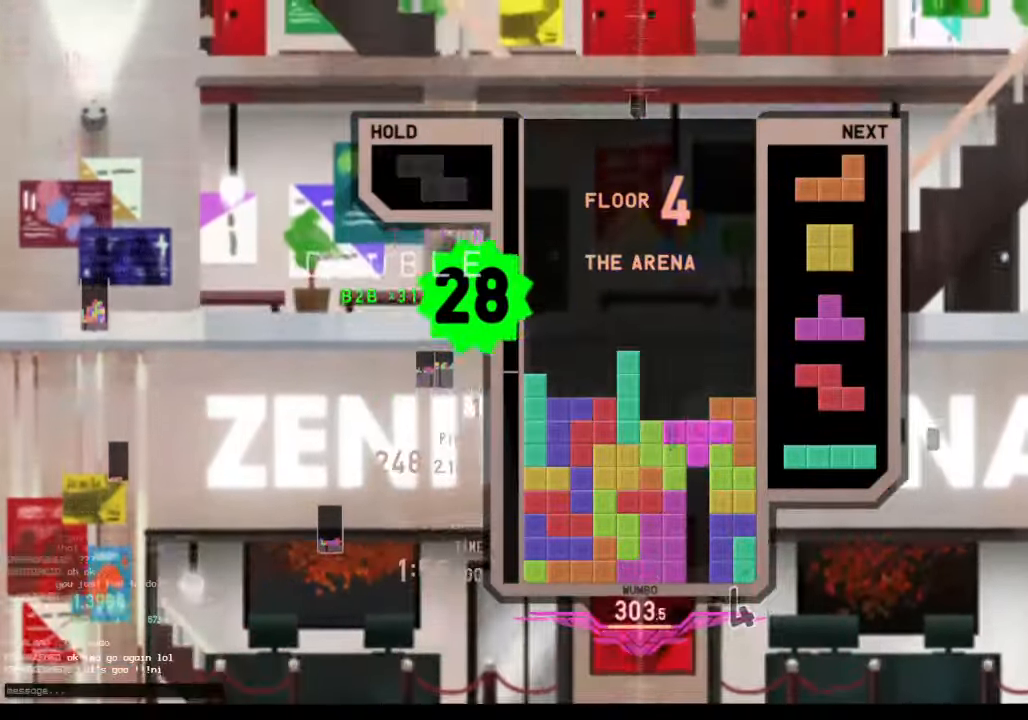
{"keys": ["left"], "events": [[33, "down", "down"], [67, "z", "up"], [133, "down", "up"], [167, "right", "down"], [167, "x", "down"], [233, "down", "down"], [267, "right", "up"], [333, "left", "down"], [333, "x", "up"], [367, "c", "down"], [367, "down", "up"], [500, "c", "up"]]}
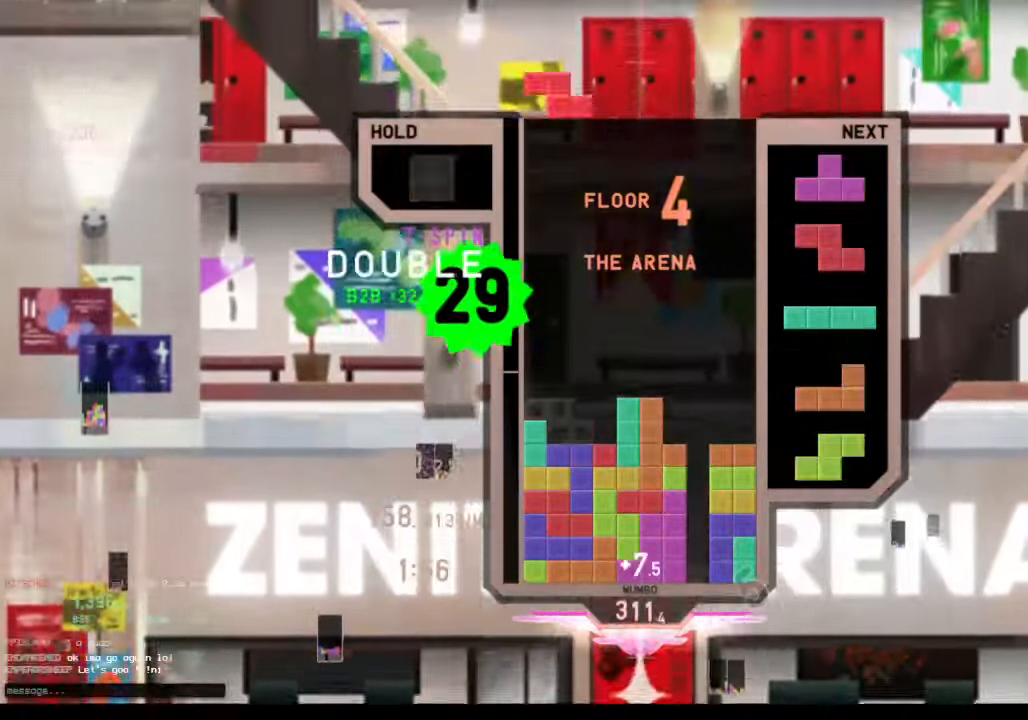
{"keys": ["down", "left", "z"], "events": [[67, "down", "down"], [67, "left", "up"], [100, "down", "up"], [200, "left", "down"], [200, "z", "down"], [233, "down", "down"]]}
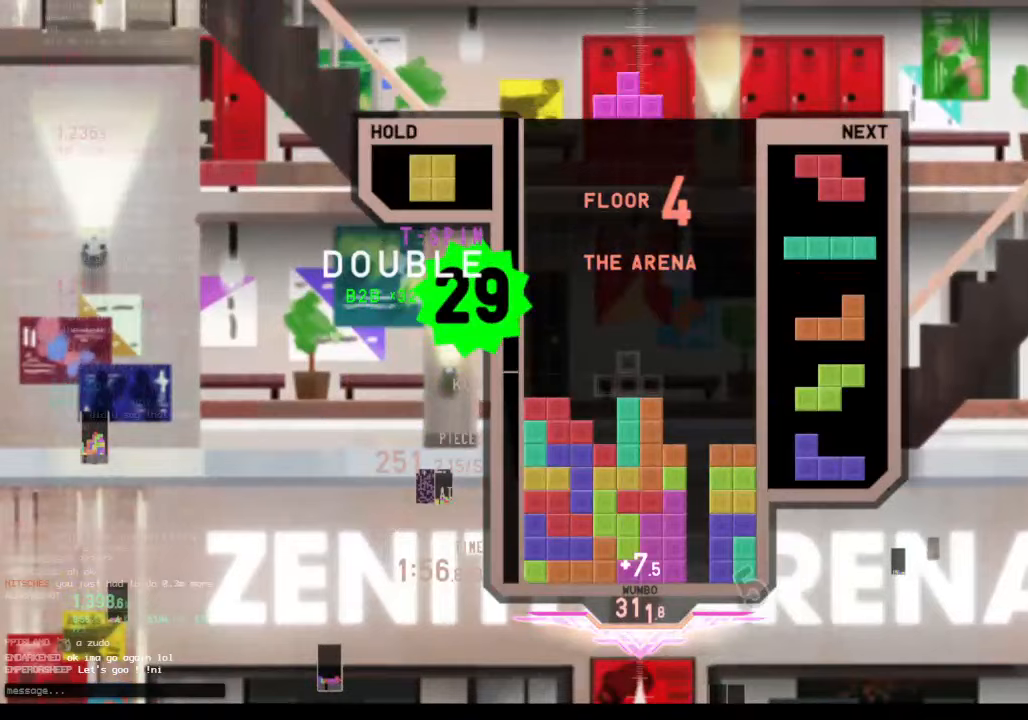
{"keys": [], "events": [[166, "down", "up"], [166, "left", "up"], [166, "z", "up"]]}